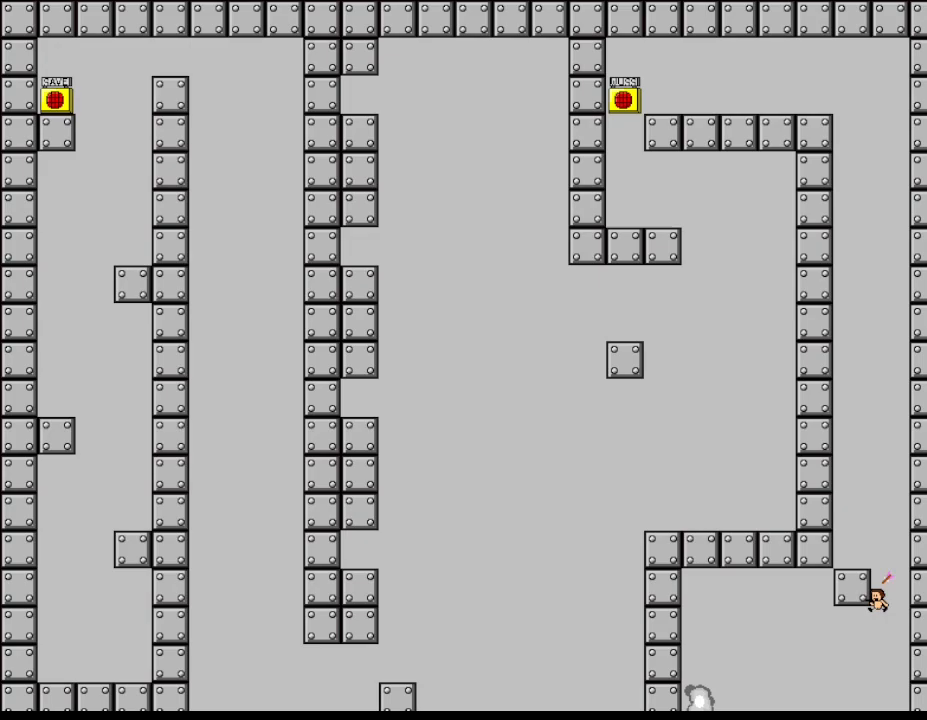
Gameplay with keyboard; each line is a JSON object with the keys held at the frame after it. "events" lists presses ("down") and releases ("up") of "down", "left", "r", "right", "up" and "z" between this image and that frame as [ms after this image, input, new state], when the widget could be followed in between. No other keys are recorded. Mouse input is not recorded. Not read: other_keys.
{"keys": ["left"], "events": []}
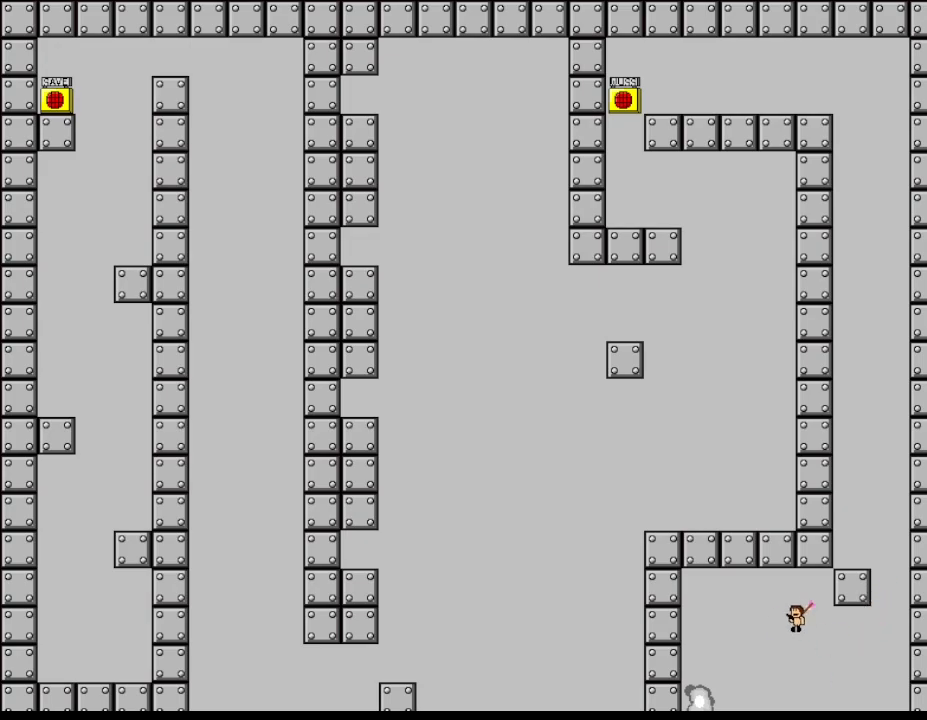
{"keys": [], "events": [[500, "left", "up"]]}
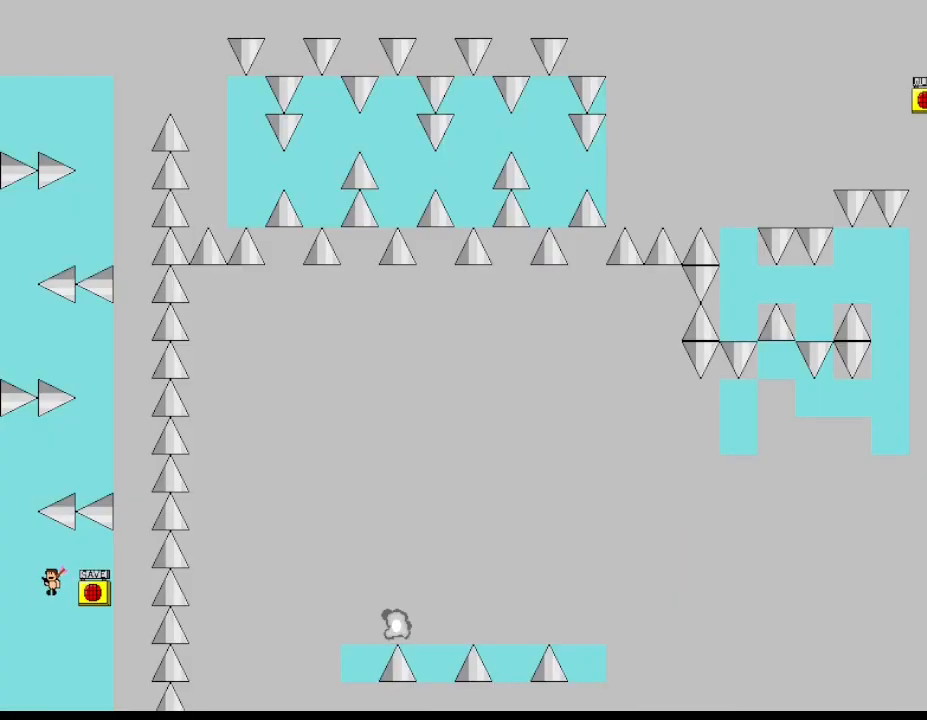
{"keys": [], "events": []}
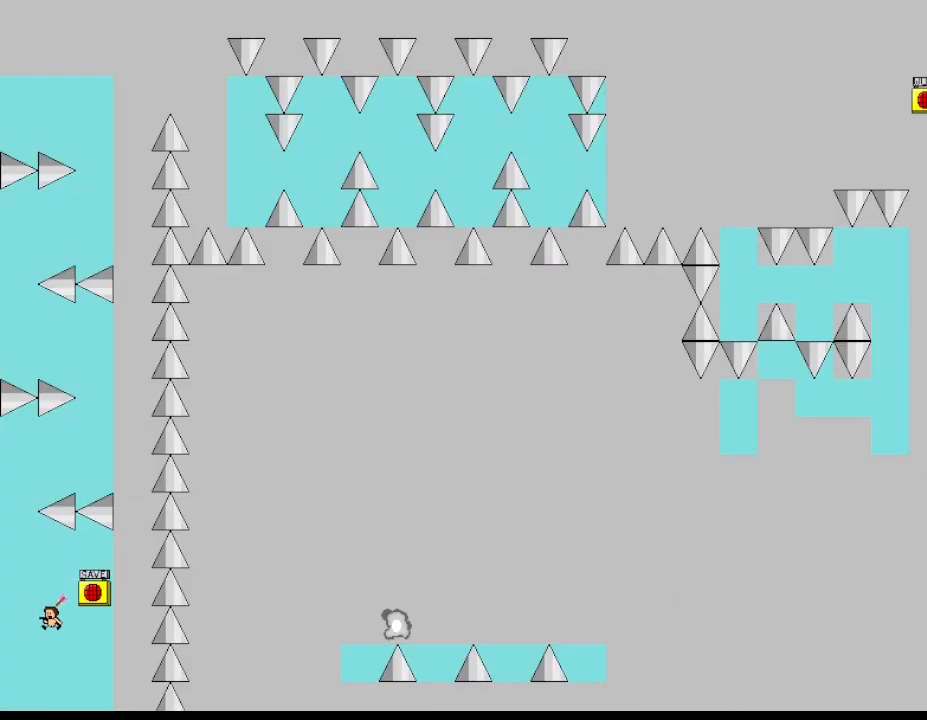
{"keys": [], "events": [[100, "right", "down"], [217, "right", "up"]]}
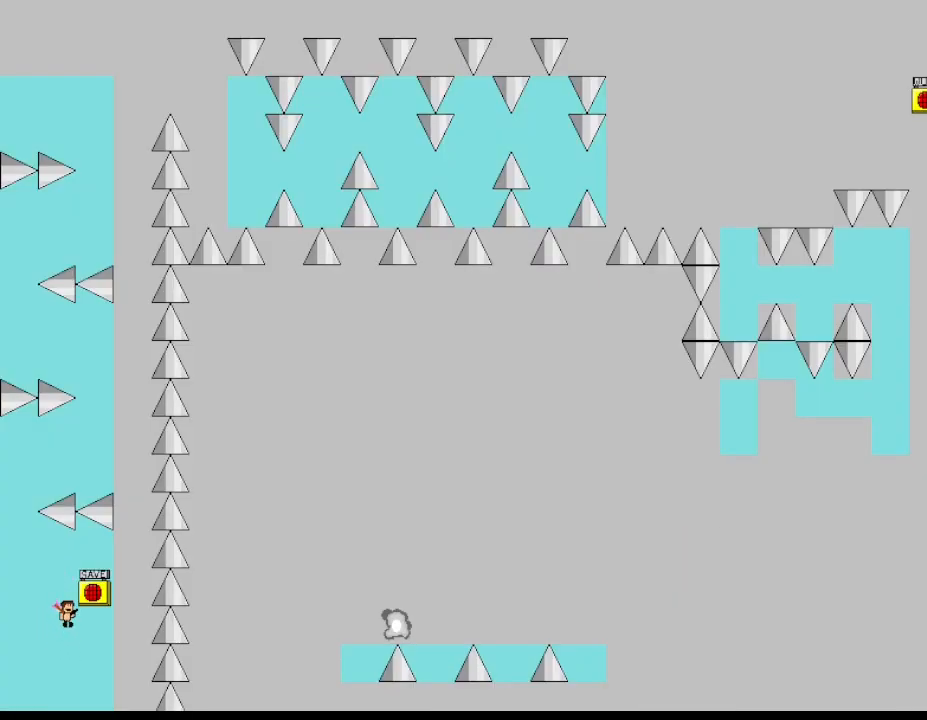
{"keys": ["left"], "events": [[133, "z", "down"], [233, "z", "up"], [283, "left", "down"]]}
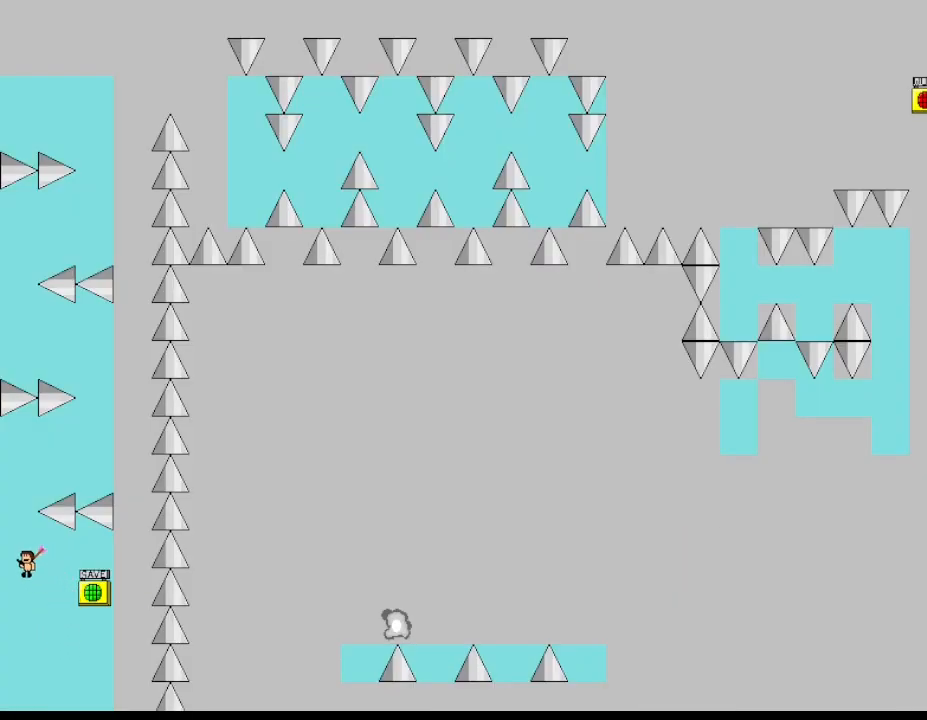
{"keys": ["right"], "events": [[67, "left", "up"], [333, "right", "down"]]}
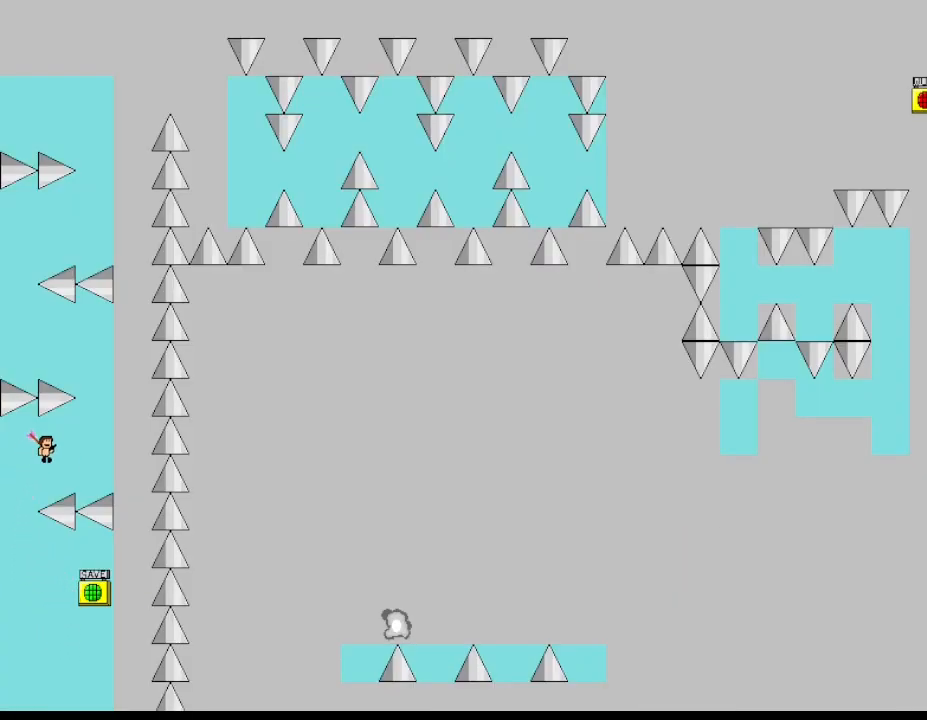
{"keys": ["left"], "events": [[267, "right", "up"], [500, "left", "down"]]}
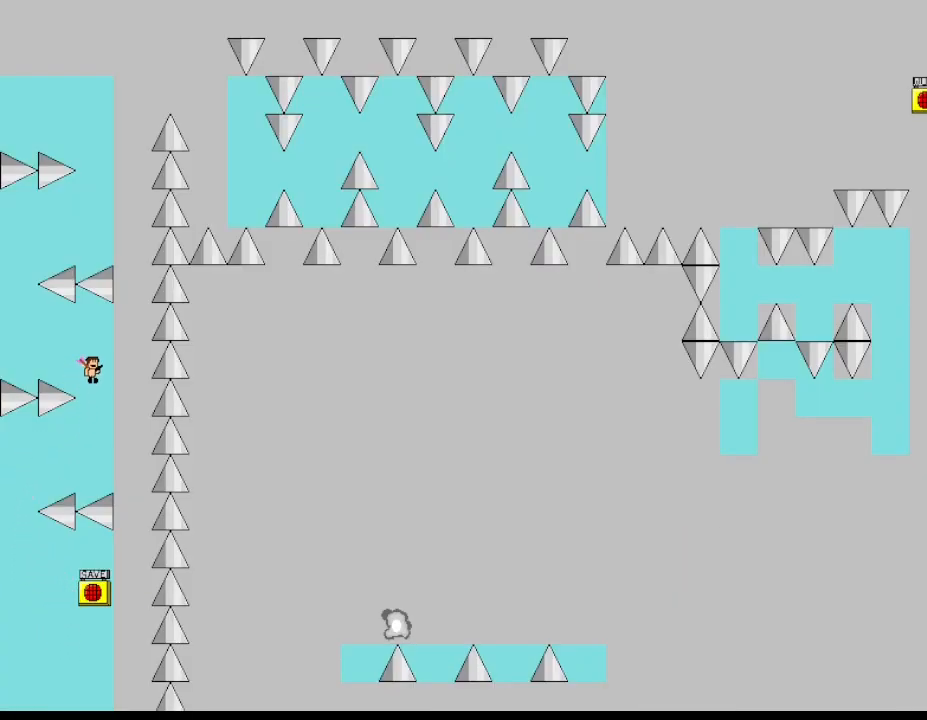
{"keys": [], "events": [[483, "left", "up"]]}
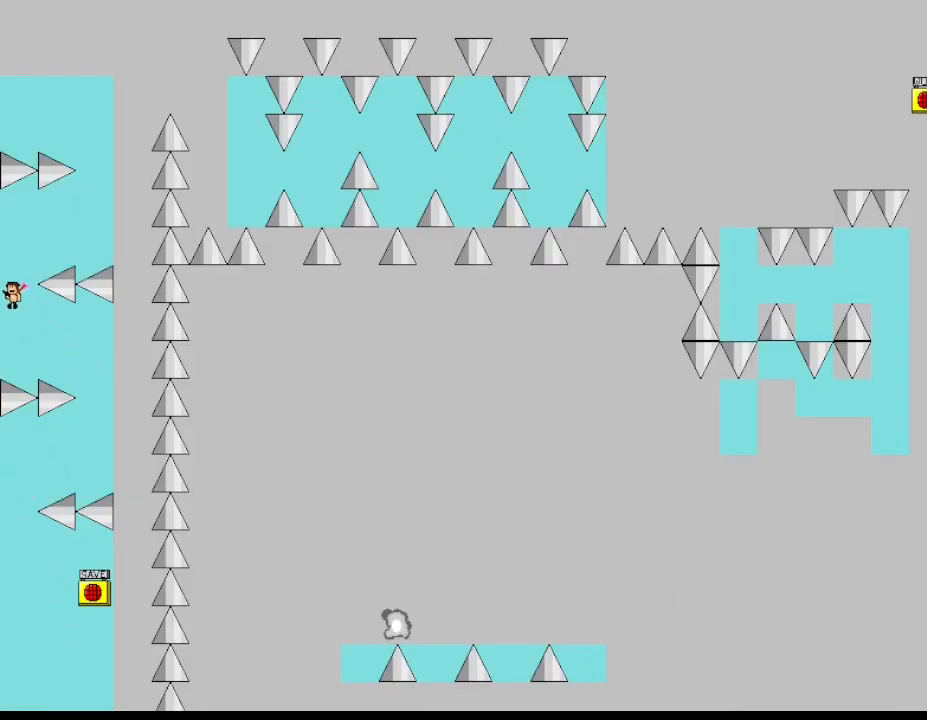
{"keys": ["right"], "events": [[117, "right", "down"]]}
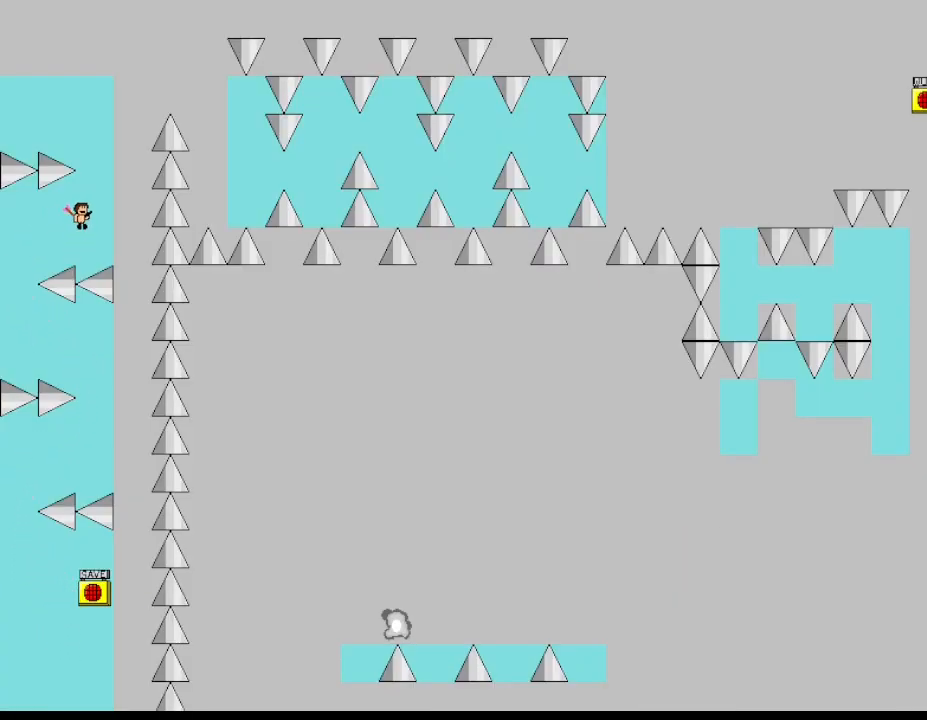
{"keys": [], "events": [[100, "right", "up"]]}
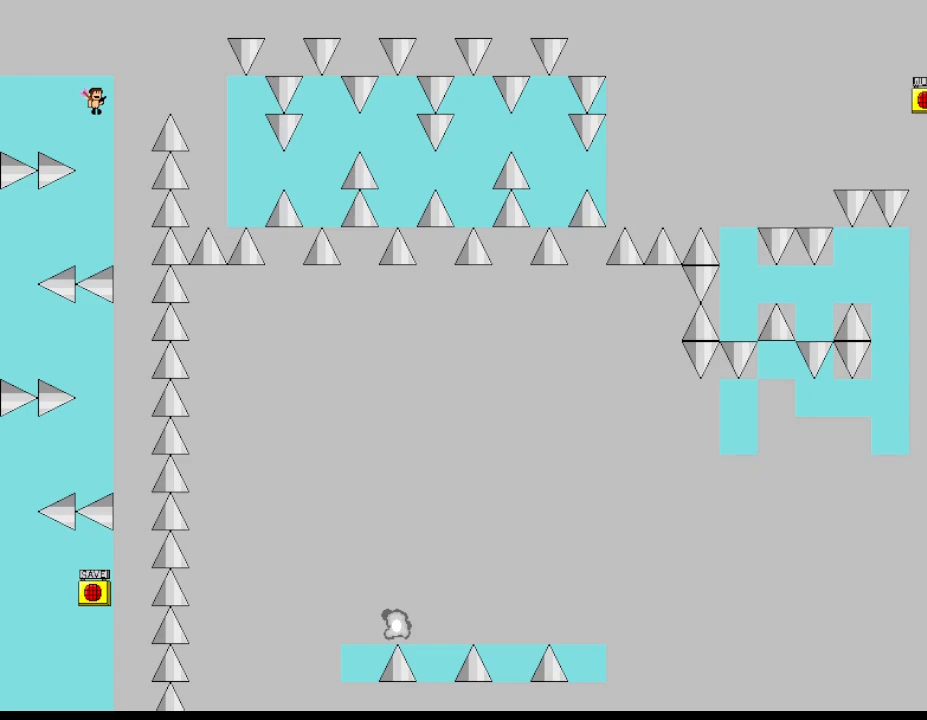
{"keys": ["right"], "events": [[217, "right", "down"]]}
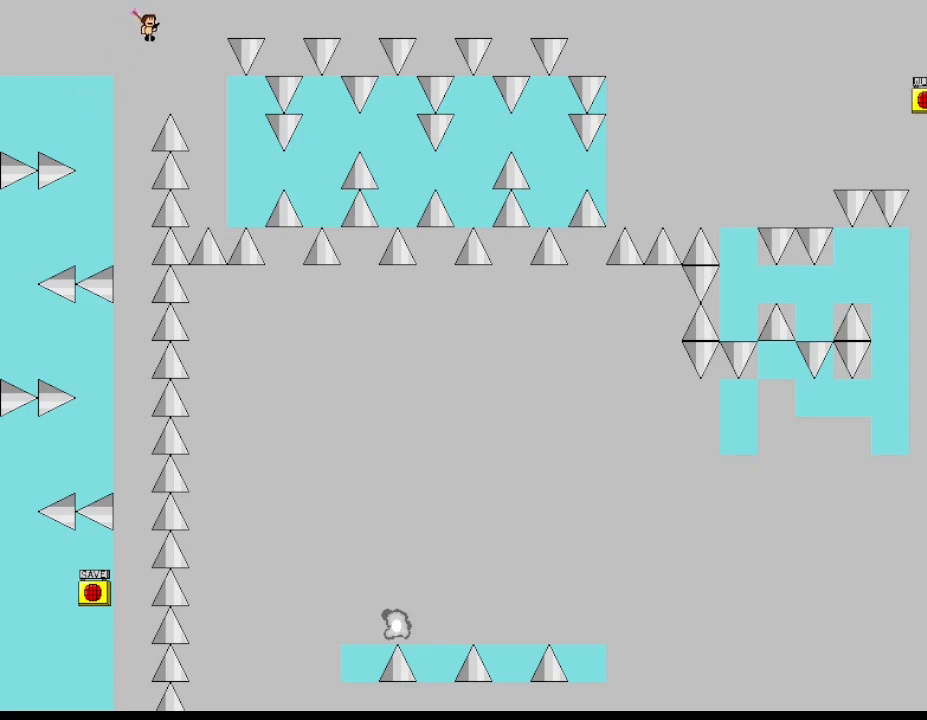
{"keys": ["right"], "events": []}
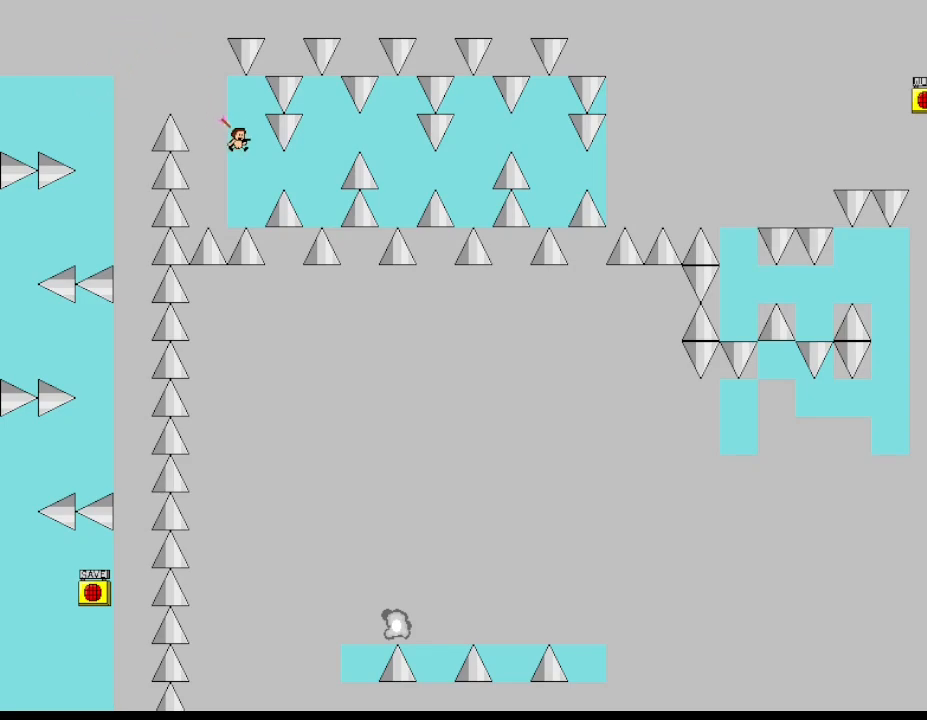
{"keys": [], "events": [[67, "right", "up"]]}
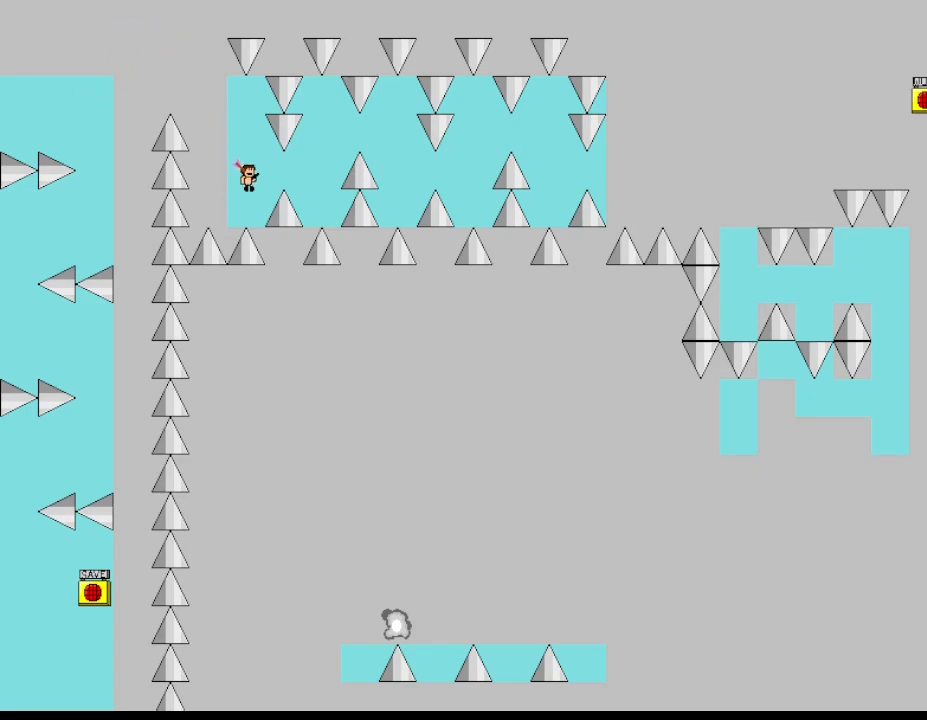
{"keys": ["right"], "events": [[267, "right", "down"]]}
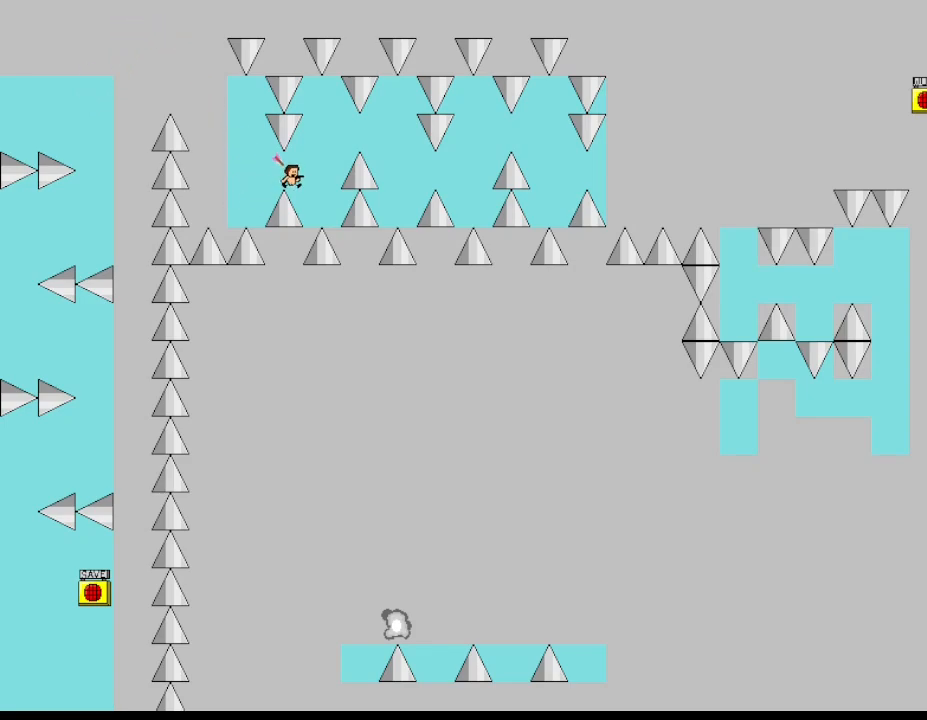
{"keys": [], "events": [[200, "right", "up"]]}
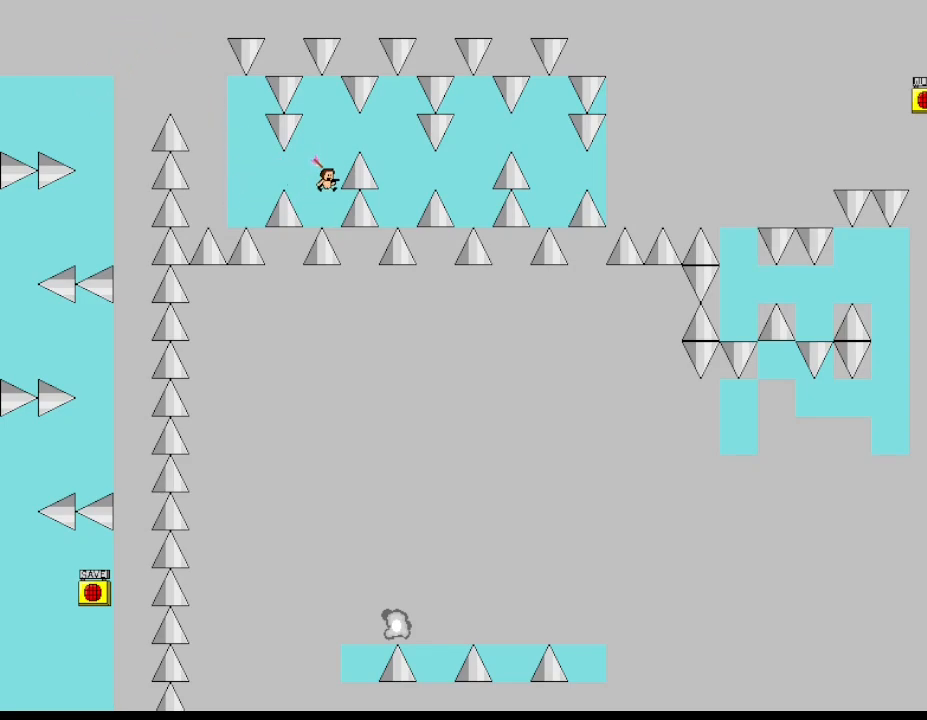
{"keys": ["right"], "events": [[167, "right", "down"]]}
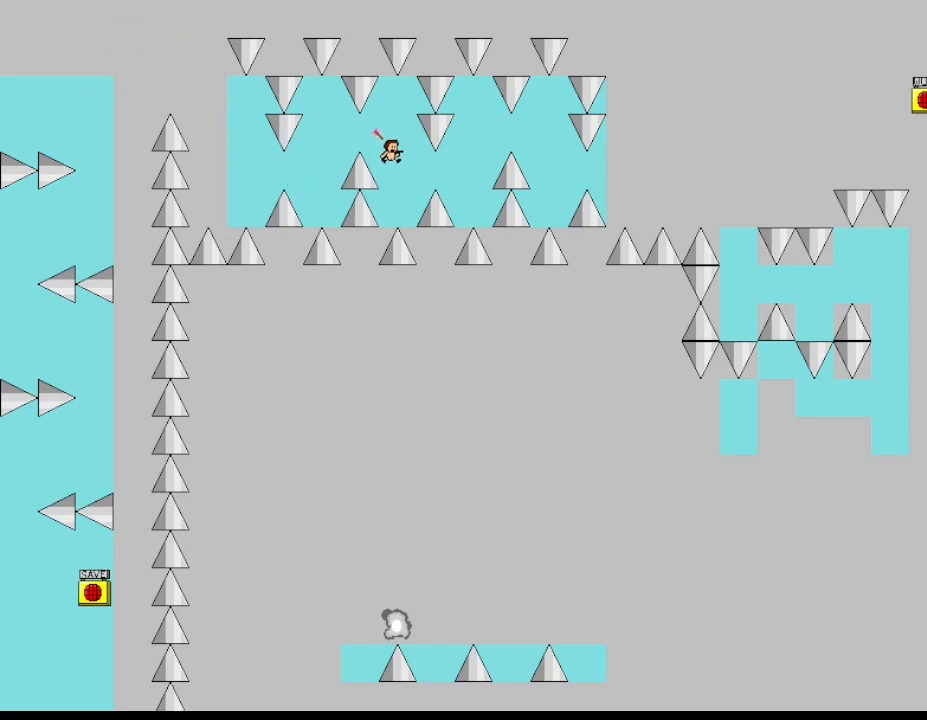
{"keys": [], "events": [[83, "right", "up"]]}
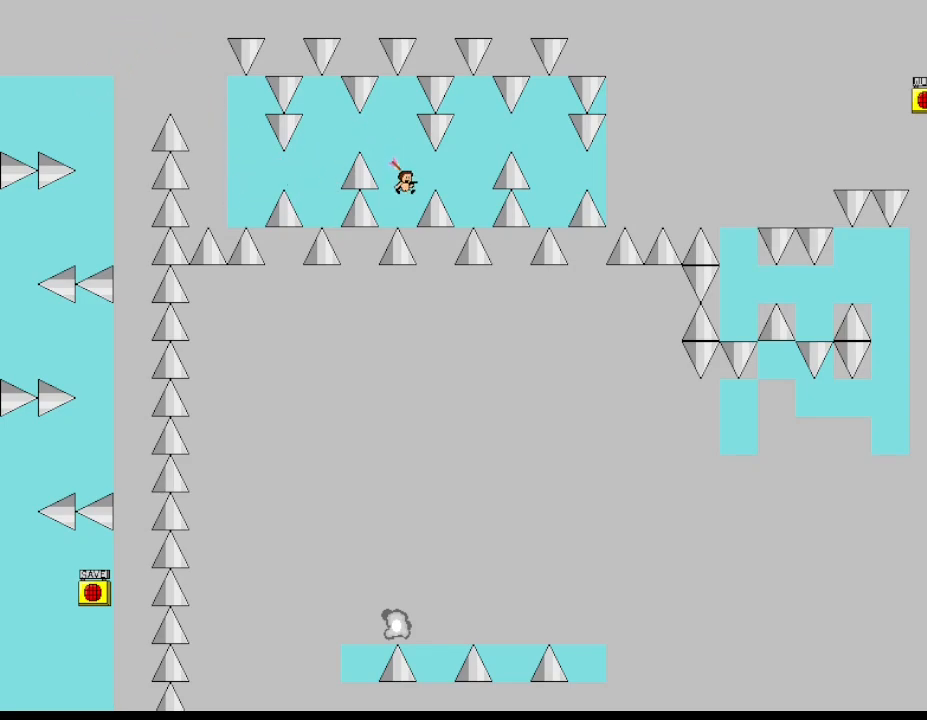
{"keys": ["right"], "events": [[150, "right", "down"]]}
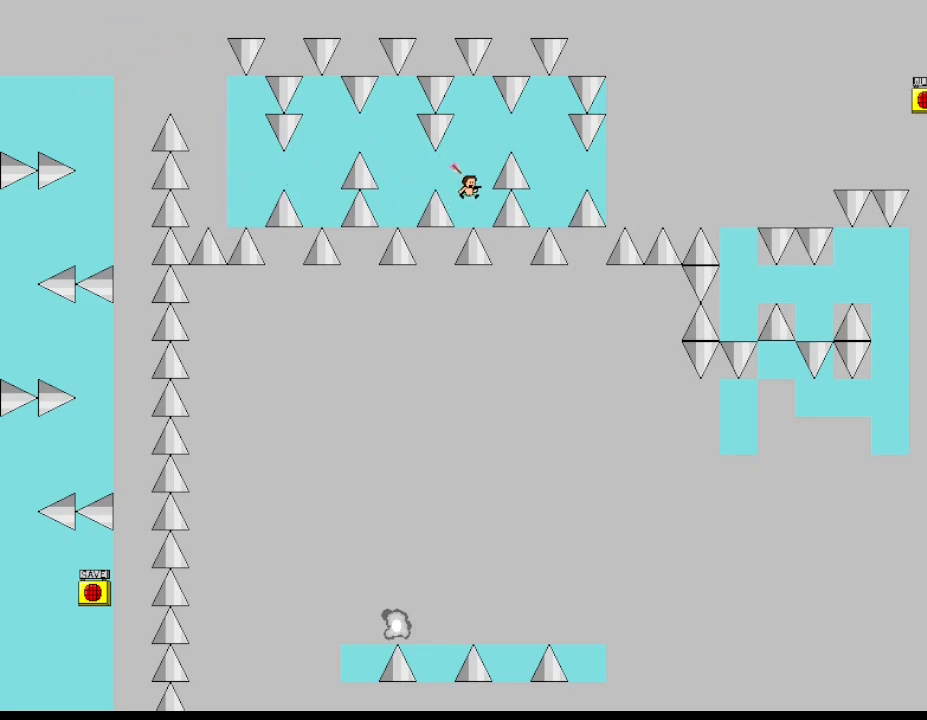
{"keys": [], "events": [[17, "right", "up"]]}
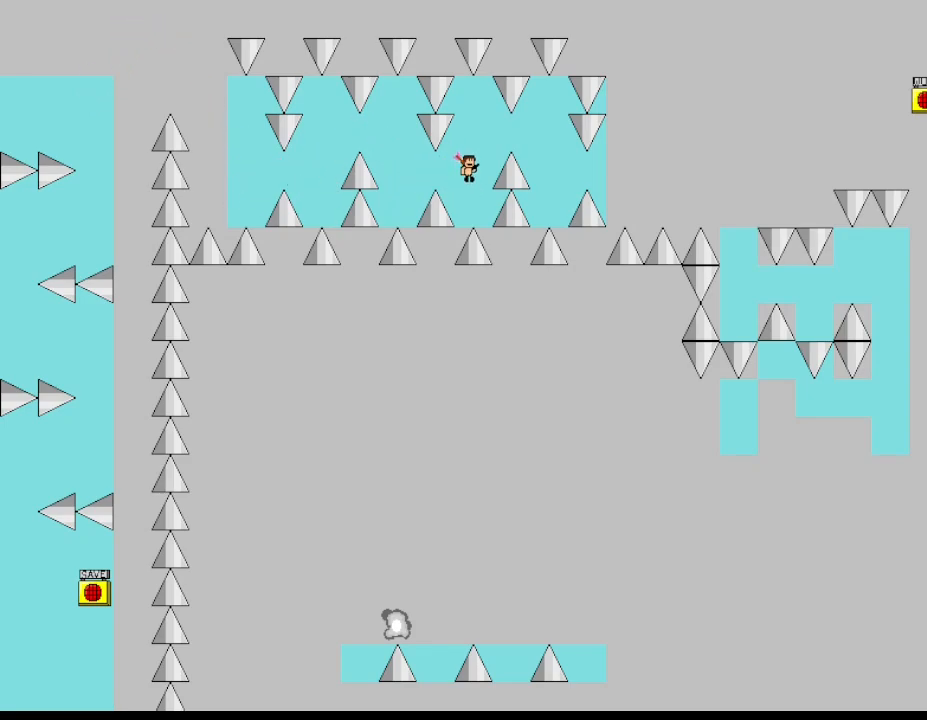
{"keys": ["right"], "events": [[400, "right", "down"]]}
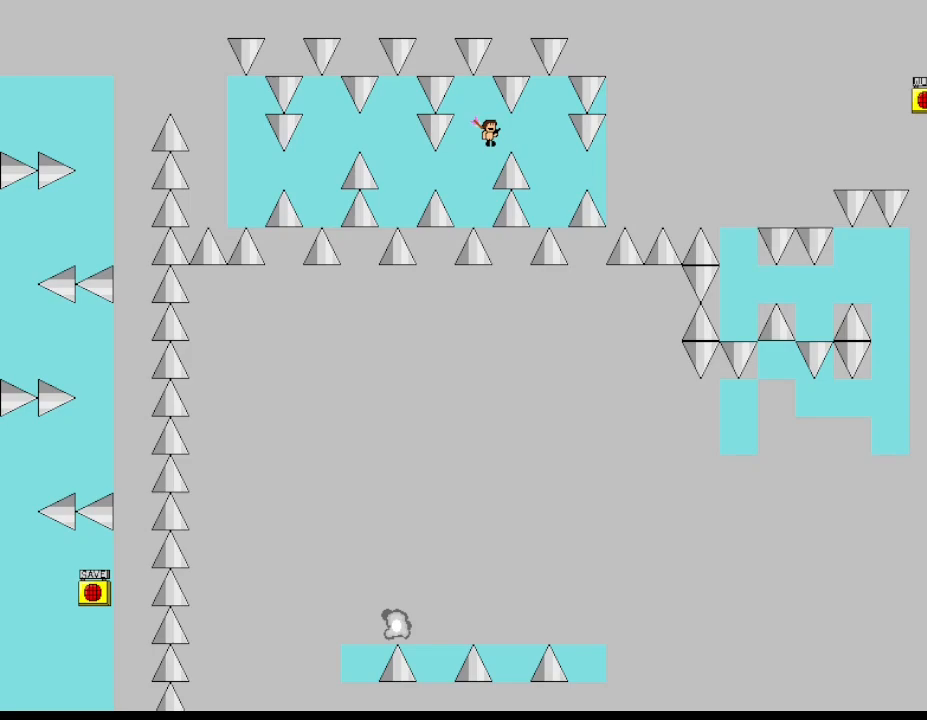
{"keys": [], "events": [[350, "right", "up"]]}
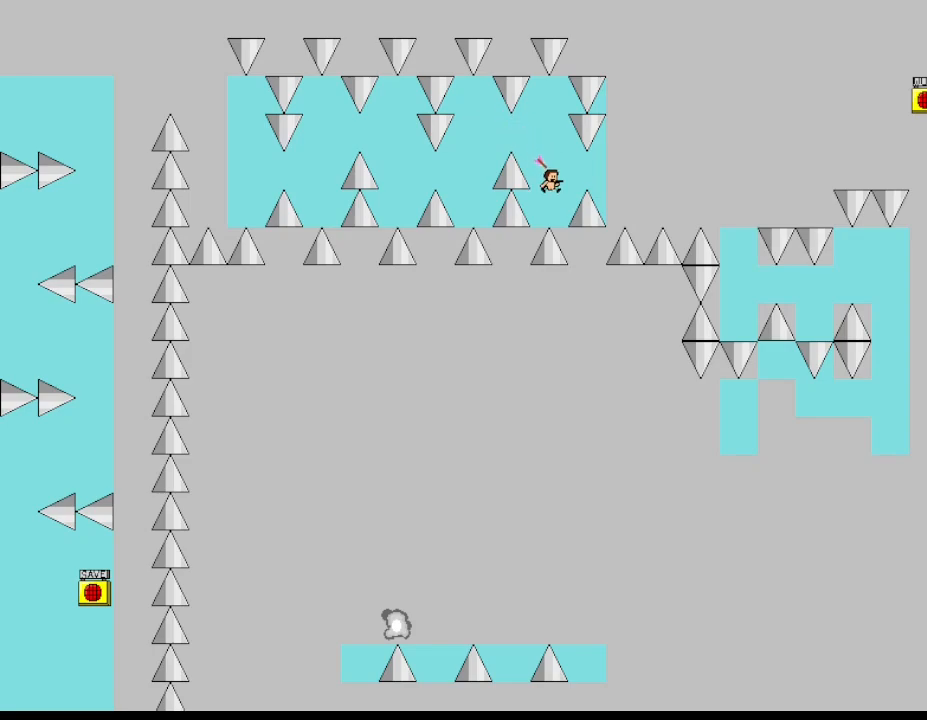
{"keys": ["right"], "events": [[433, "right", "down"]]}
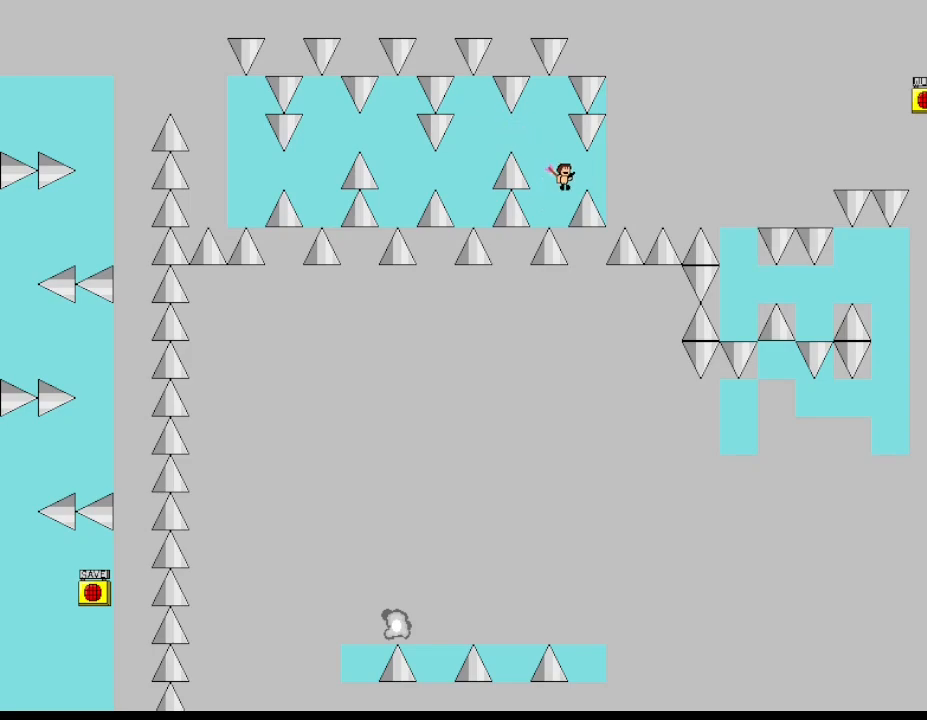
{"keys": [], "events": [[267, "right", "up"]]}
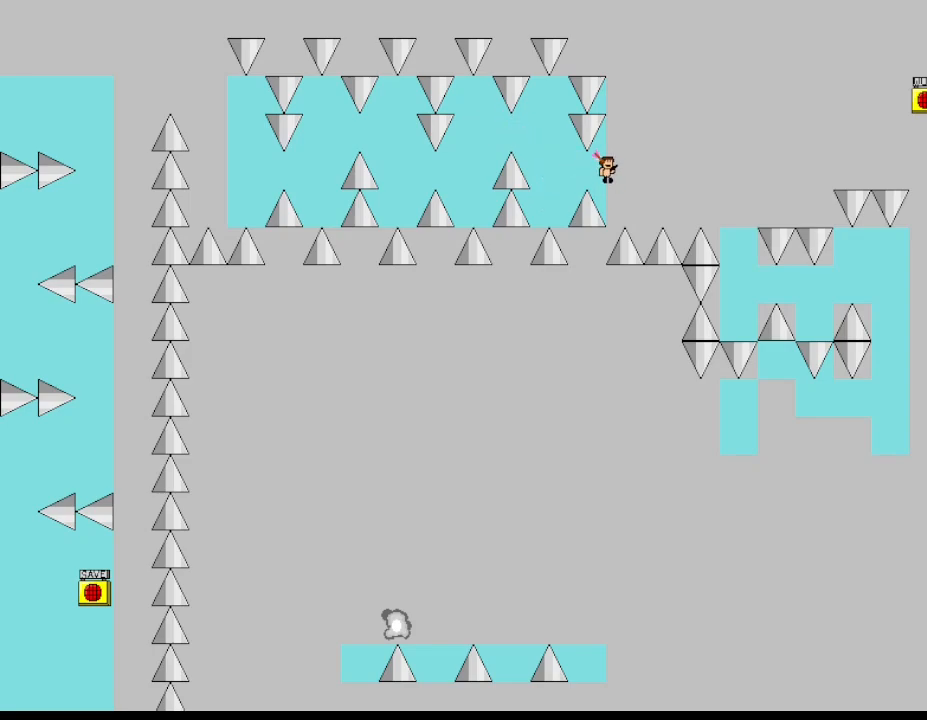
{"keys": ["right"], "events": [[117, "right", "down"]]}
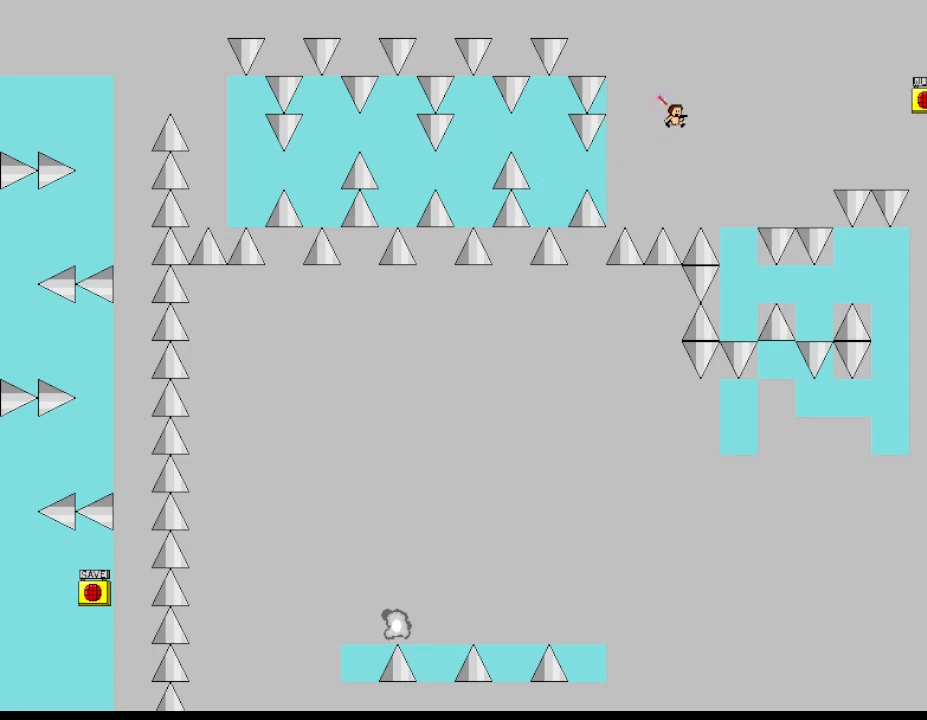
{"keys": [], "events": [[333, "right", "up"]]}
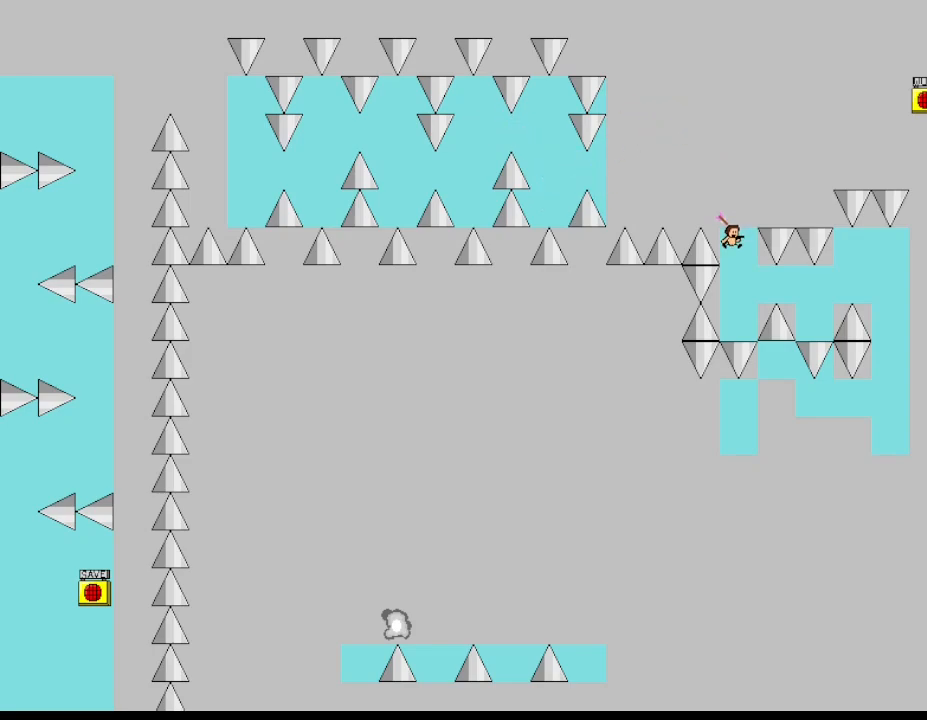
{"keys": [], "events": [[167, "right", "down"], [217, "right", "up"]]}
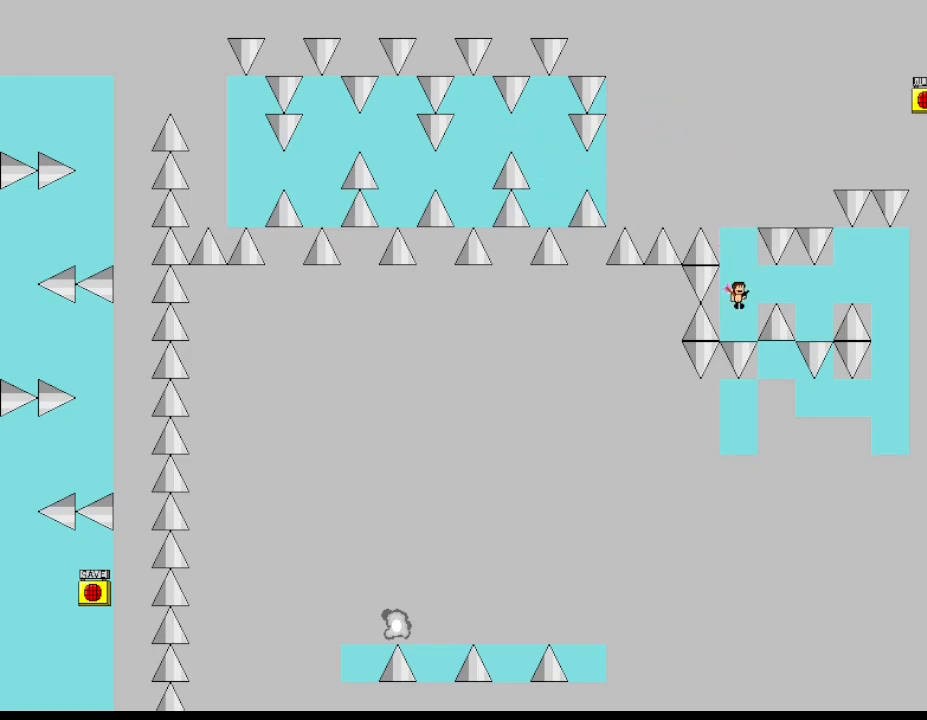
{"keys": ["right"], "events": [[367, "right", "down"]]}
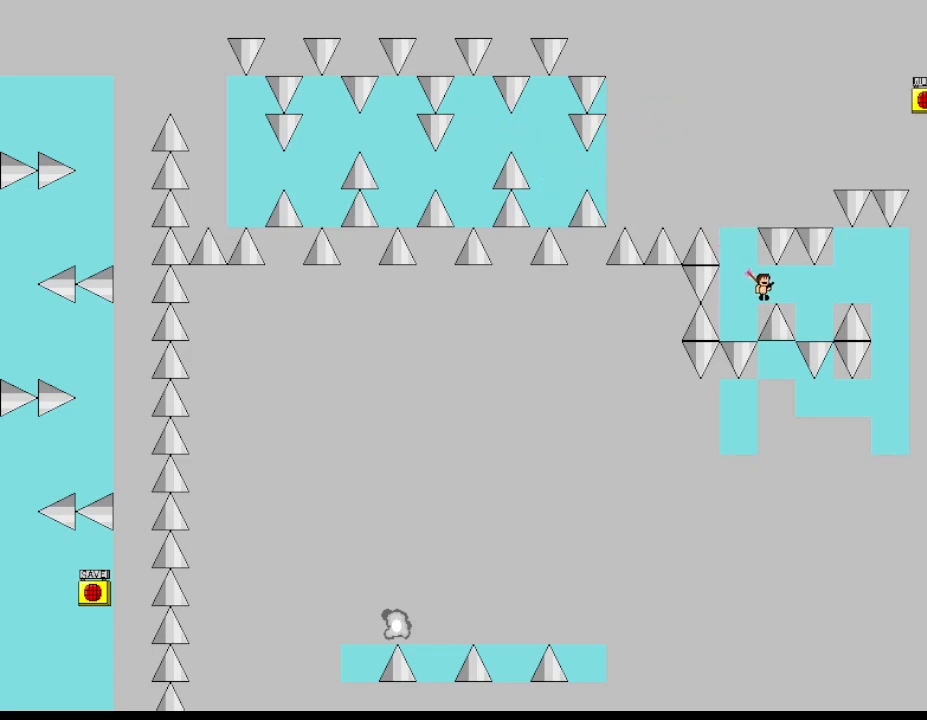
{"keys": ["right"], "events": []}
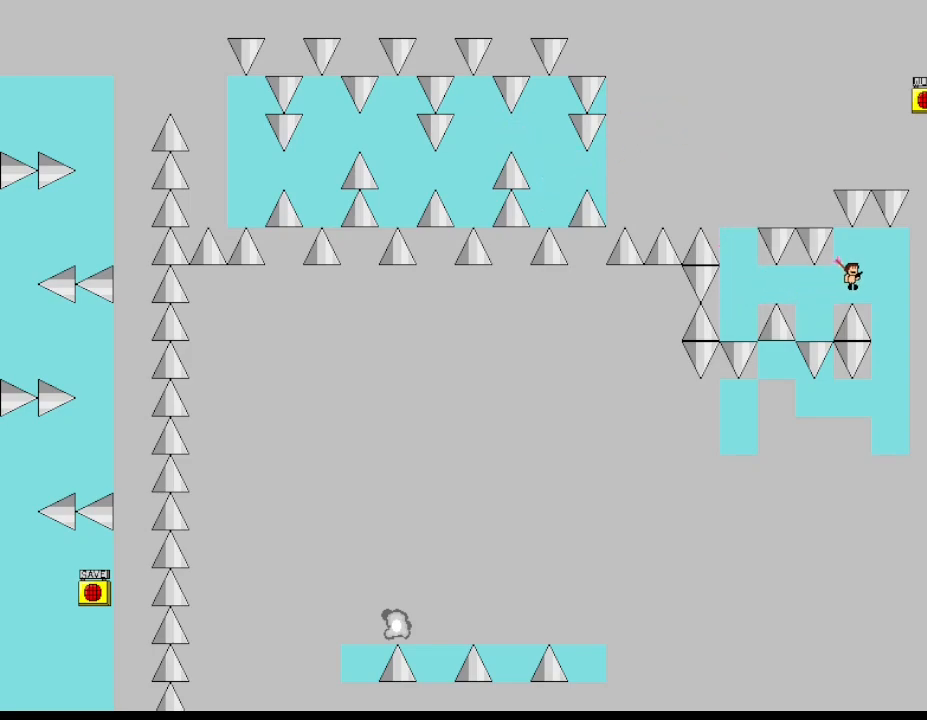
{"keys": [], "events": [[217, "right", "up"], [450, "right", "down"], [500, "right", "up"]]}
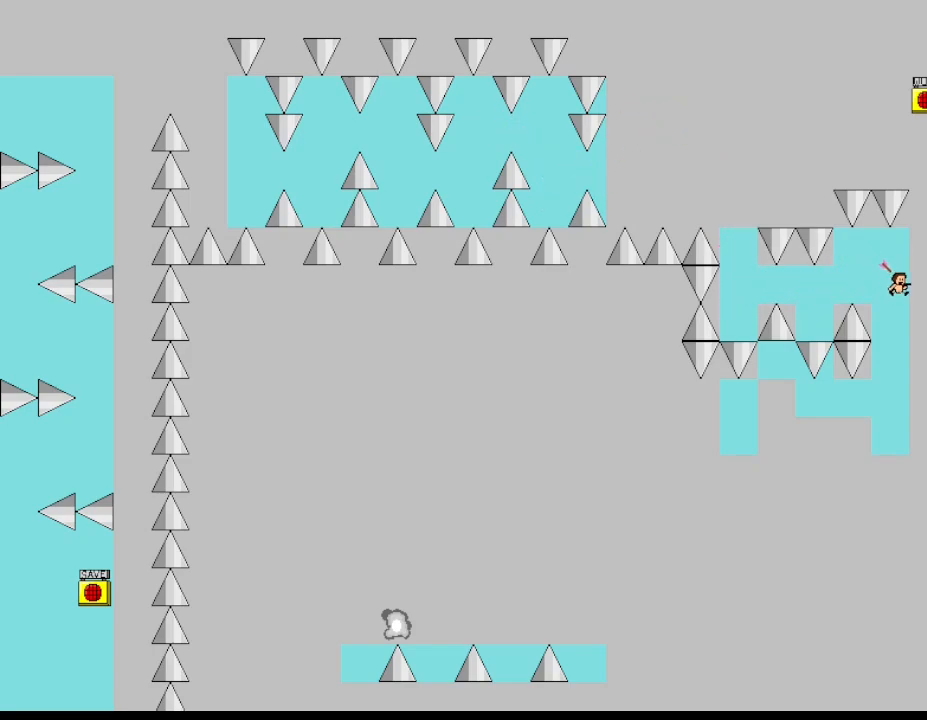
{"keys": [], "events": []}